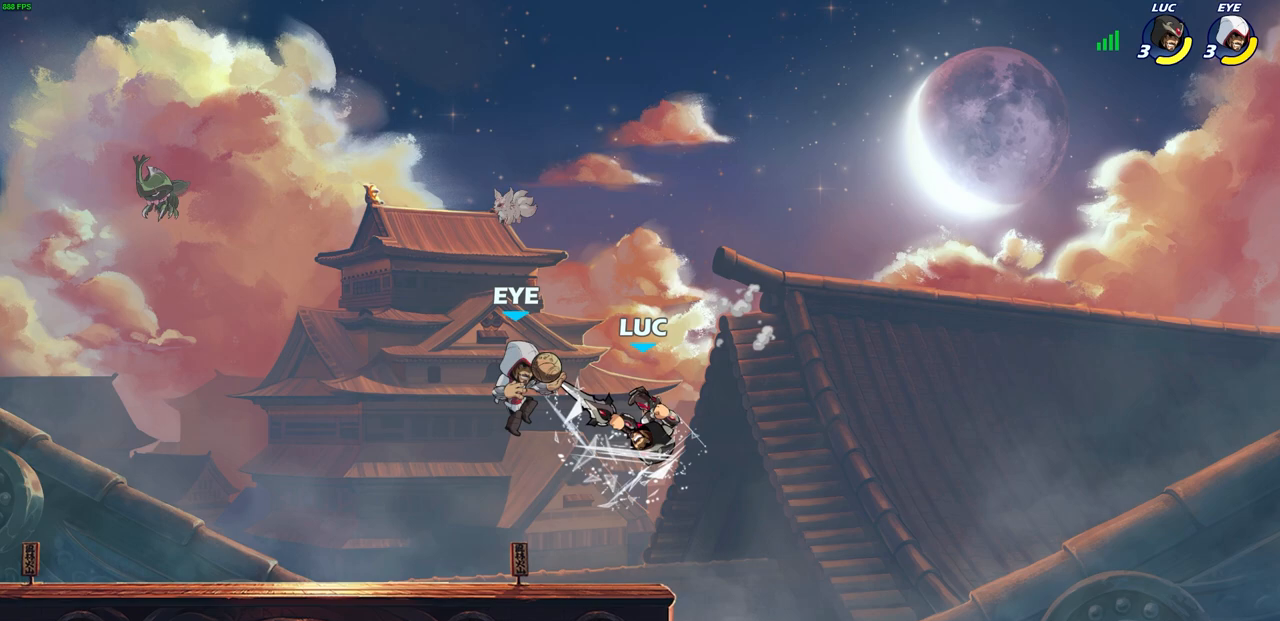
Gameplay with a controller (PlayStation layout); each line is a JSON object with the inputs held at the frame after it. "events" lists button and stick changes between this image and that frame as [ms after this image, input, new state], when the widget could be followed in between.
{"buttons": [], "left_stick": "left", "right_stick": "center", "events": [[117, "left_stick", "up-right"], [200, "CROSS", "down"], [333, "left_stick", "up-left"], [400, "CROSS", "up"], [433, "left_stick", "left"]]}
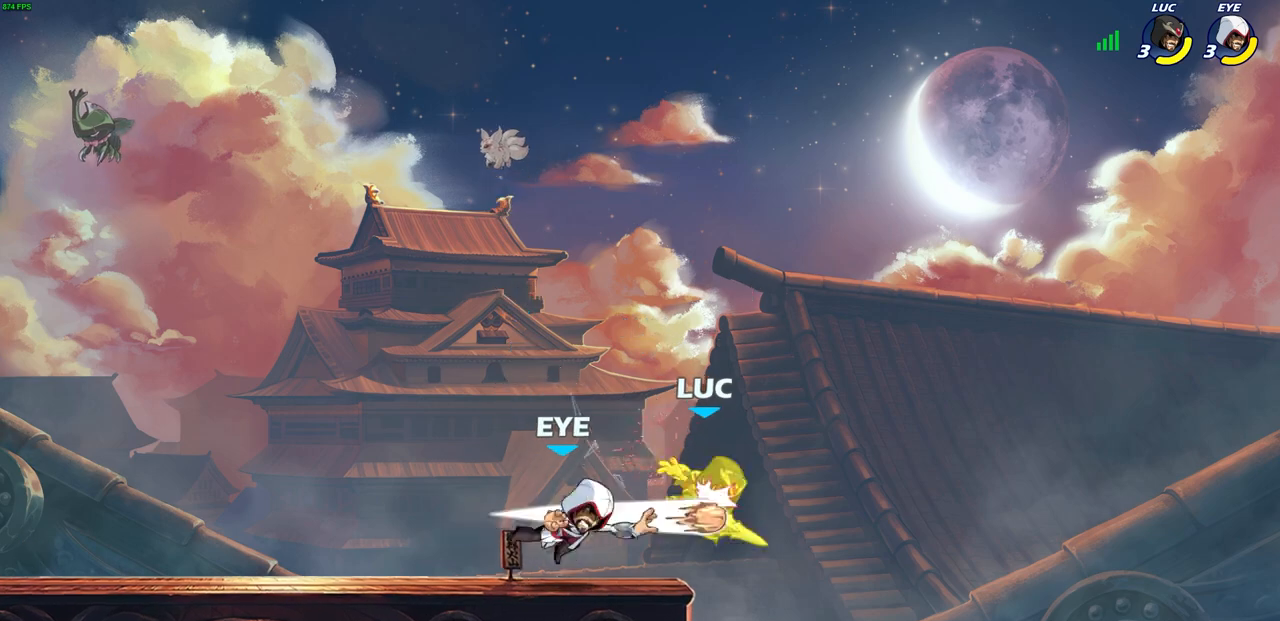
{"buttons": ["SQUARE", "R2"], "left_stick": "left", "right_stick": "center", "events": [[217, "left_stick", "center"], [417, "R2", "down"], [417, "left_stick", "left"], [433, "SQUARE", "down"]]}
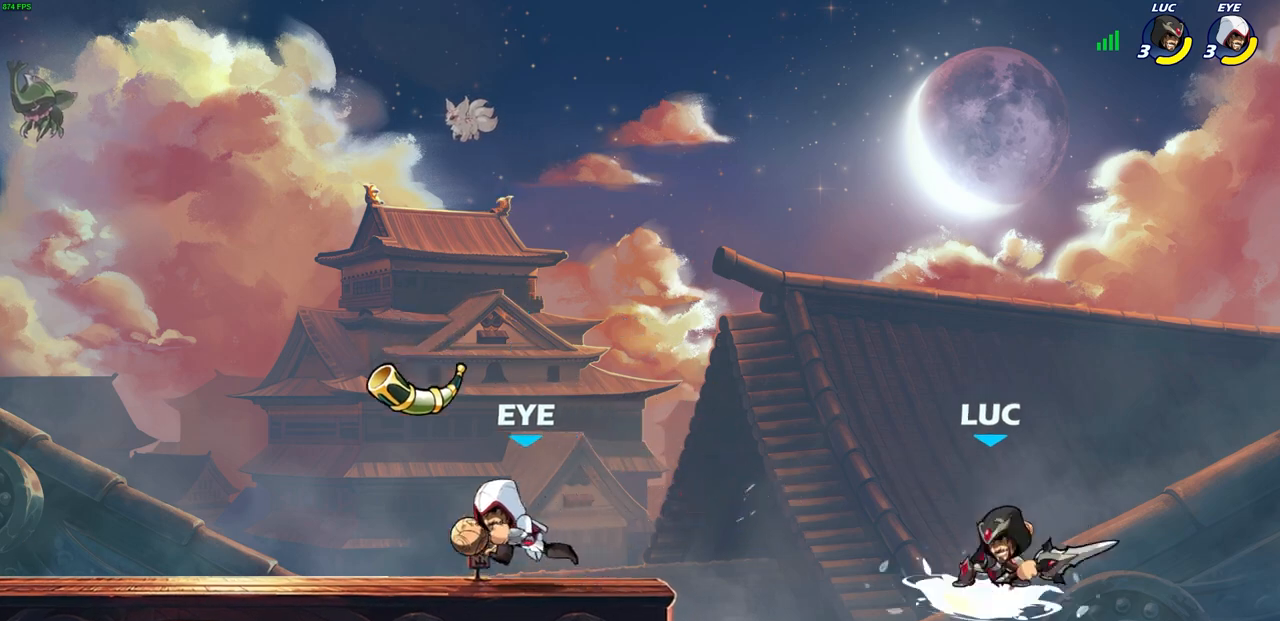
{"buttons": [], "left_stick": "left", "right_stick": "center", "events": [[33, "SQUARE", "up"], [50, "R2", "up"], [67, "left_stick", "center"], [267, "left_stick", "left"]]}
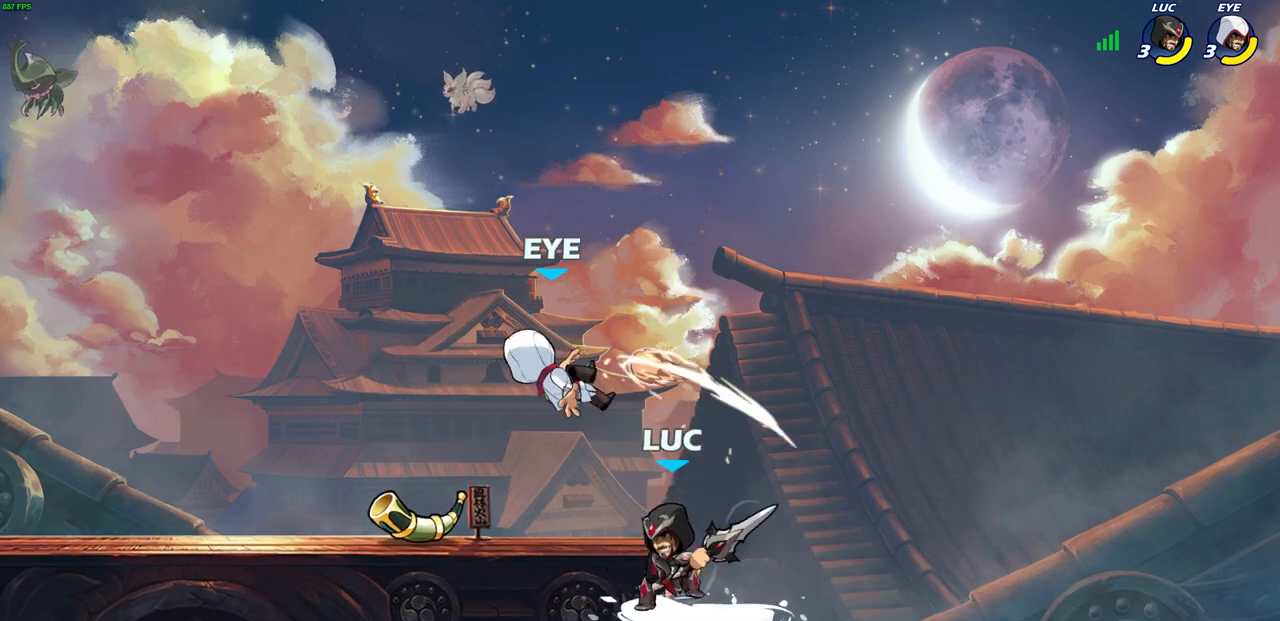
{"buttons": [], "left_stick": "left", "right_stick": "center", "events": [[183, "CROSS", "down"], [217, "CIRCLE", "down"], [250, "CROSS", "up"], [350, "CIRCLE", "up"]]}
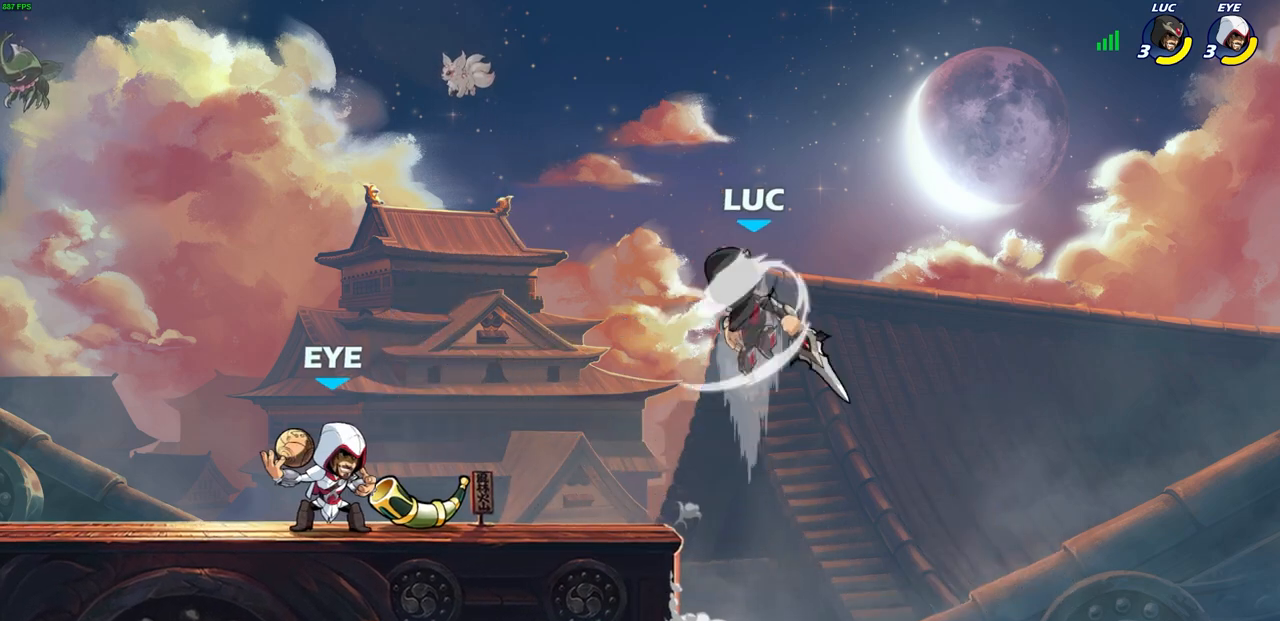
{"buttons": [], "left_stick": "left", "right_stick": "center", "events": []}
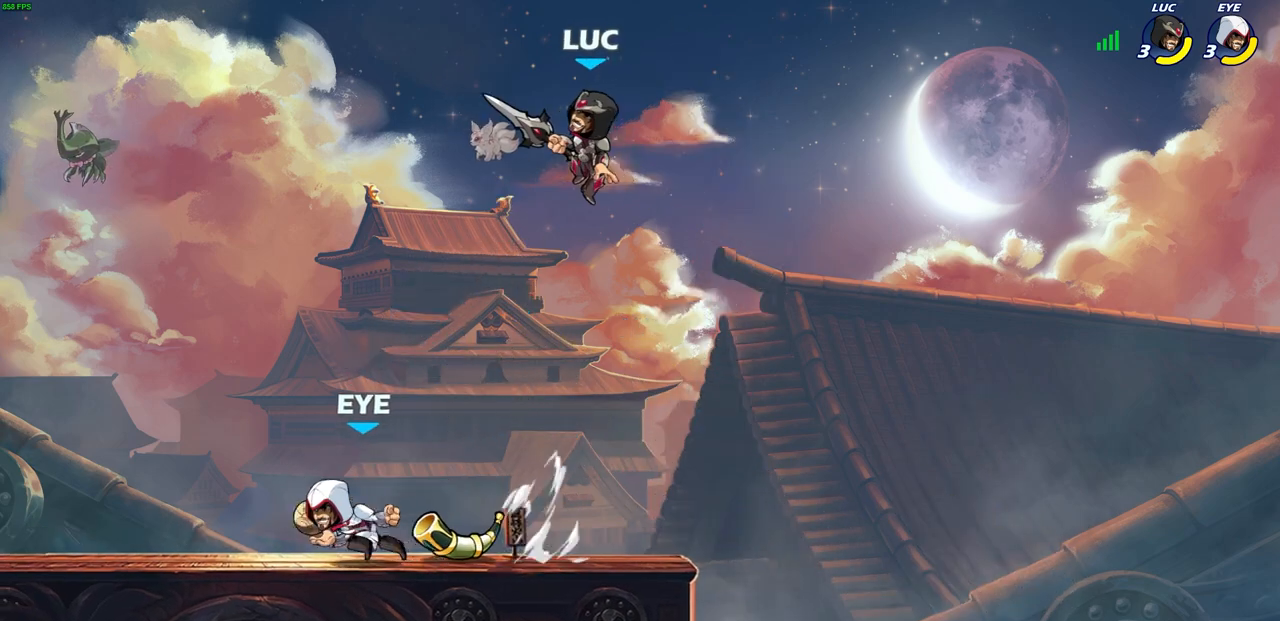
{"buttons": [], "left_stick": "down", "right_stick": "center", "events": [[50, "left_stick", "down"], [200, "CROSS", "down"], [200, "left_stick", "right"], [267, "left_stick", "up"], [317, "CROSS", "up"], [383, "left_stick", "left"], [483, "left_stick", "down"]]}
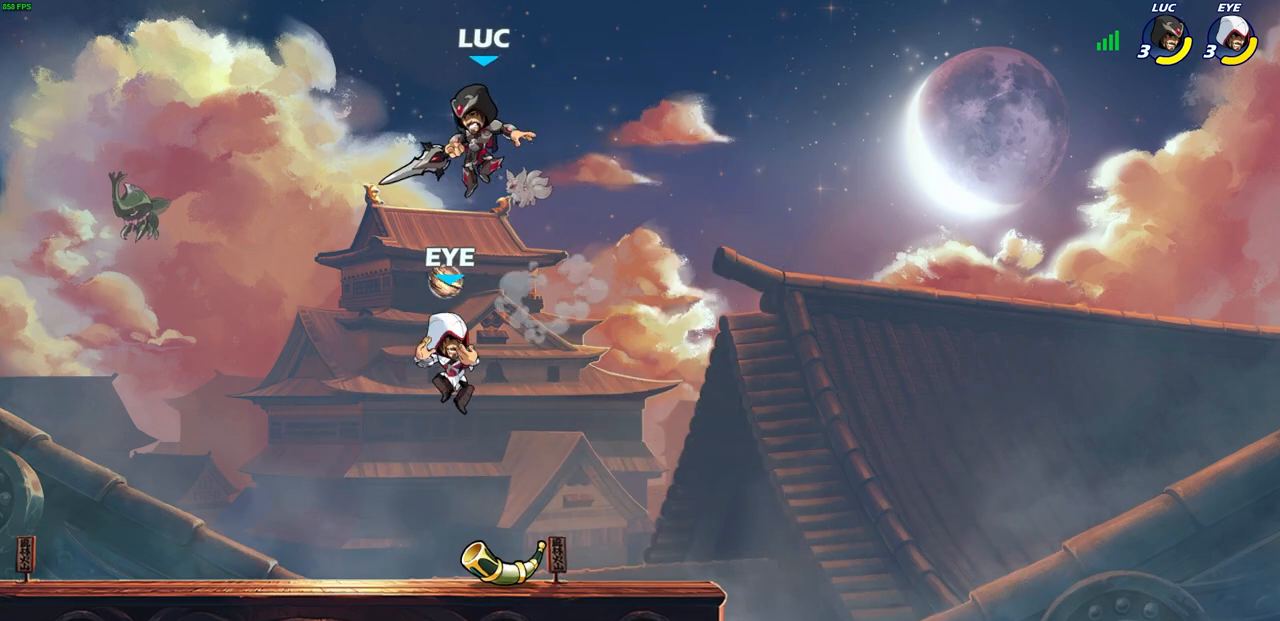
{"buttons": [], "left_stick": "left", "right_stick": "center", "events": [[117, "SQUARE", "down"], [183, "left_stick", "down-left"], [200, "SQUARE", "up"], [283, "L3", "down"], [317, "left_stick", "left"], [467, "L3", "up"]]}
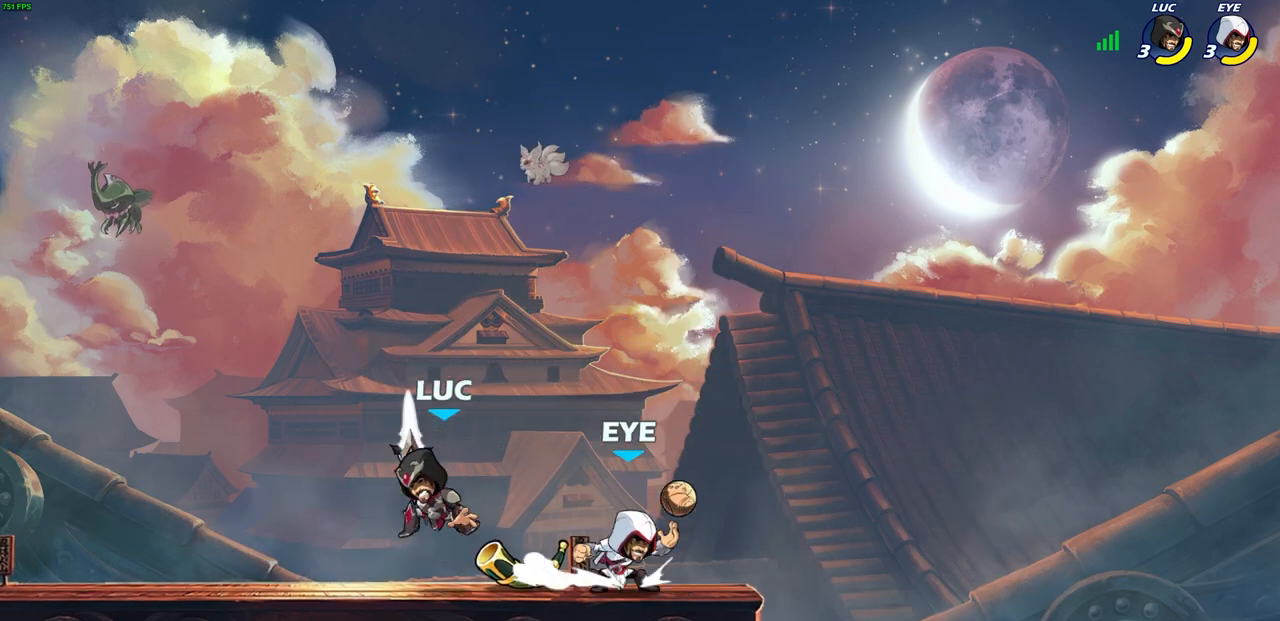
{"buttons": [], "left_stick": "right", "right_stick": "center", "events": [[333, "left_stick", "up-right"], [383, "left_stick", "right"], [417, "SQUARE", "down"], [500, "SQUARE", "up"]]}
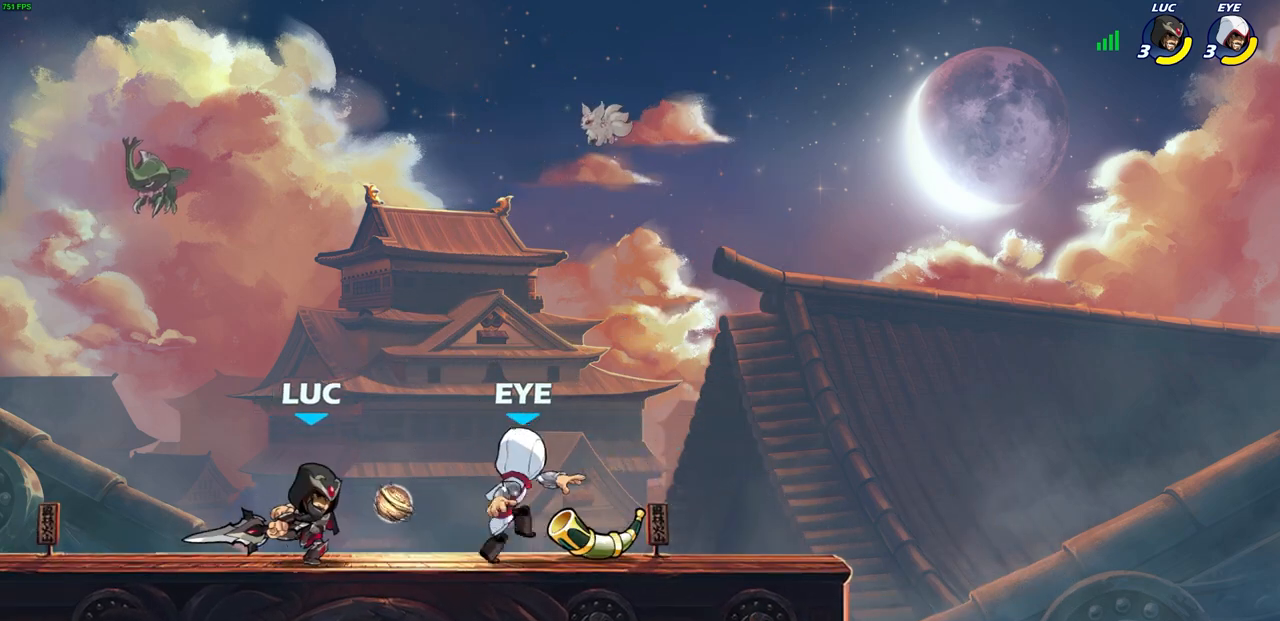
{"buttons": [], "left_stick": "center", "right_stick": "center", "events": [[483, "left_stick", "center"]]}
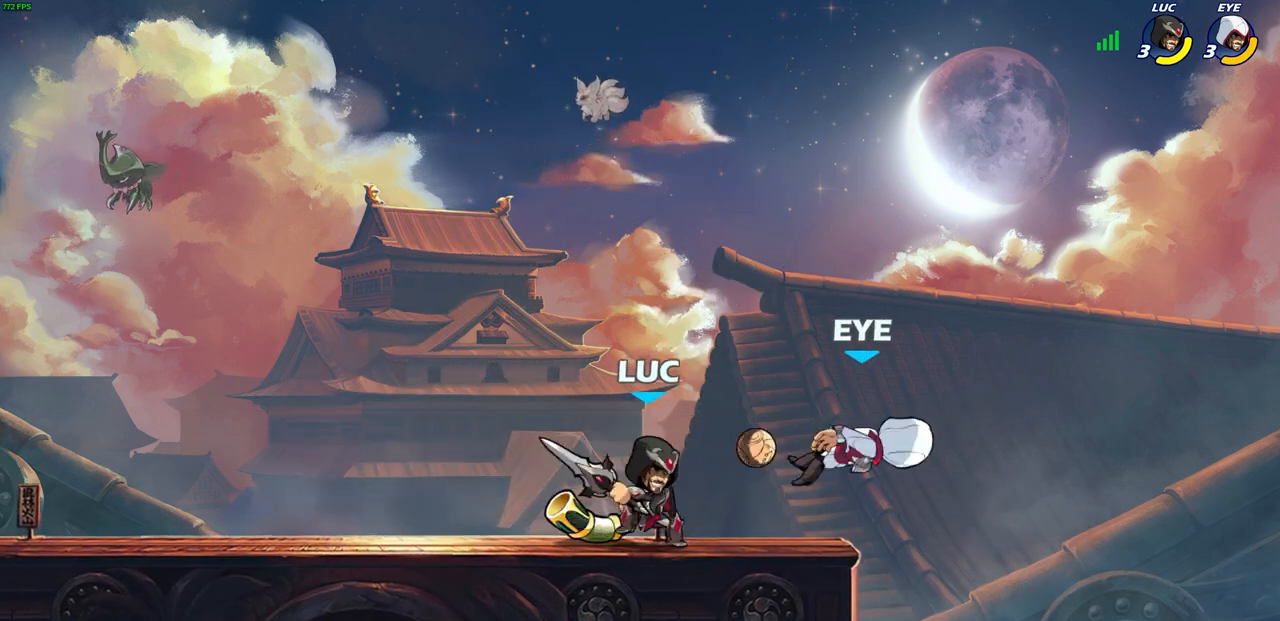
{"buttons": [], "left_stick": "center", "right_stick": "center", "events": [[17, "CIRCLE", "down"], [100, "CIRCLE", "up"], [250, "left_stick", "right"], [367, "left_stick", "center"]]}
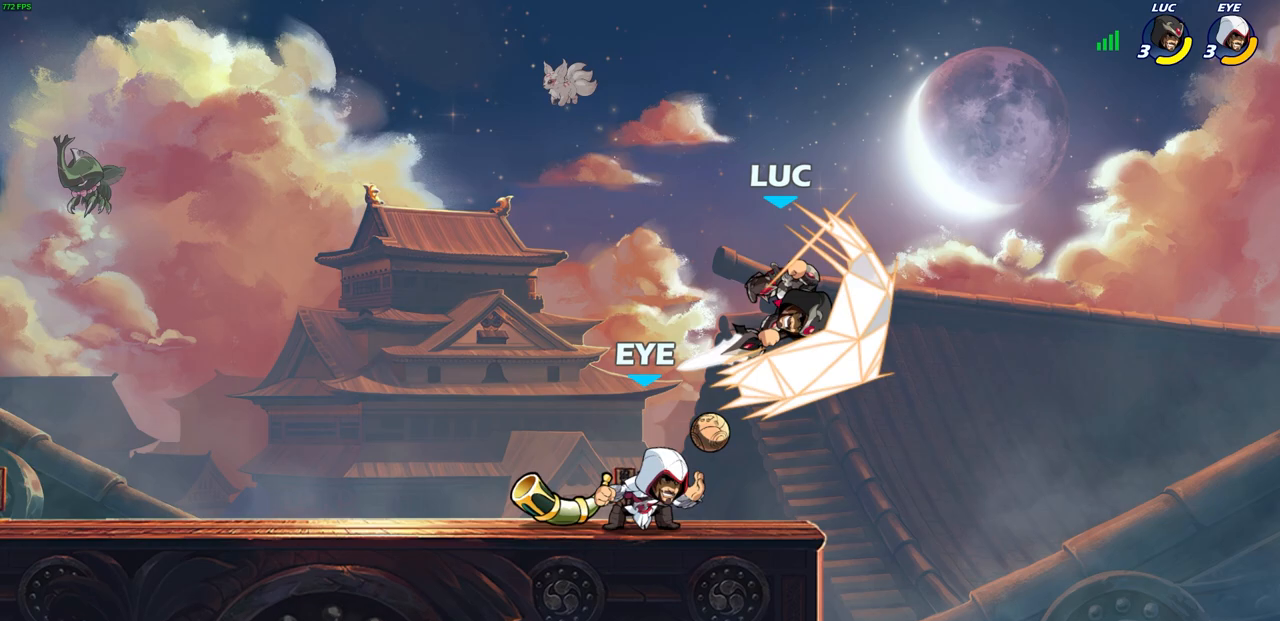
{"buttons": ["CROSS", "R2"], "left_stick": "up-right", "right_stick": "center", "events": [[100, "left_stick", "right"], [267, "left_stick", "up-right"], [333, "CROSS", "down"], [400, "R2", "down"]]}
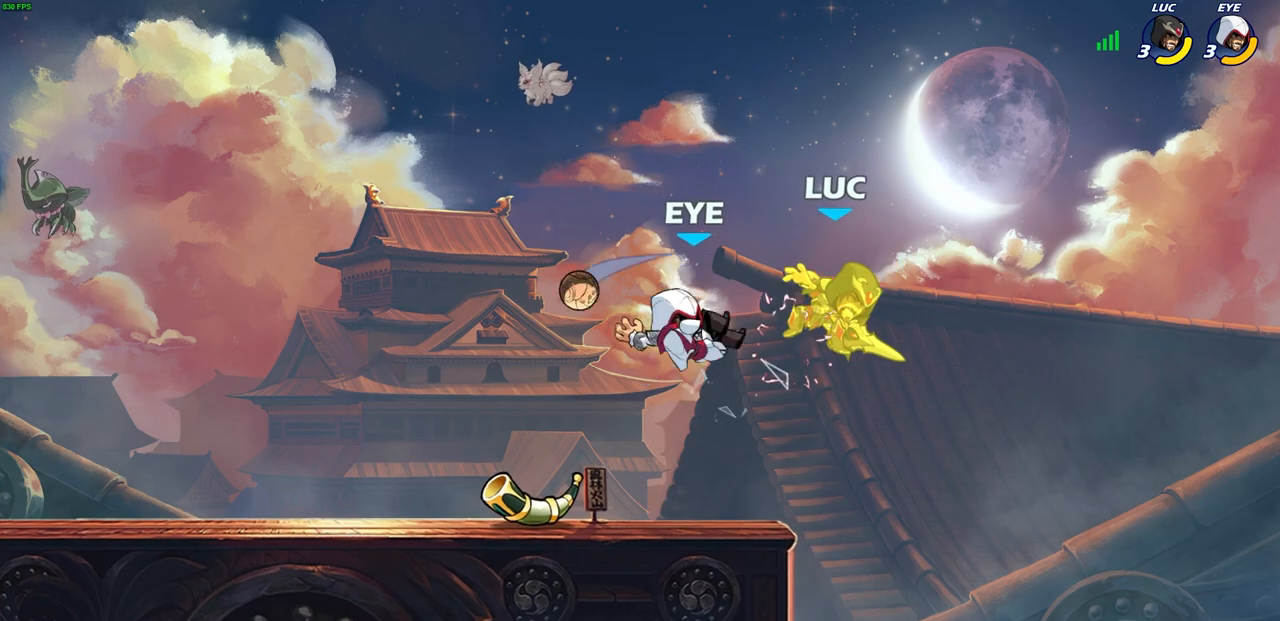
{"buttons": [], "left_stick": "left", "right_stick": "center", "events": [[50, "CROSS", "up"], [83, "R2", "up"], [100, "left_stick", "up-left"], [200, "left_stick", "center"], [417, "left_stick", "left"]]}
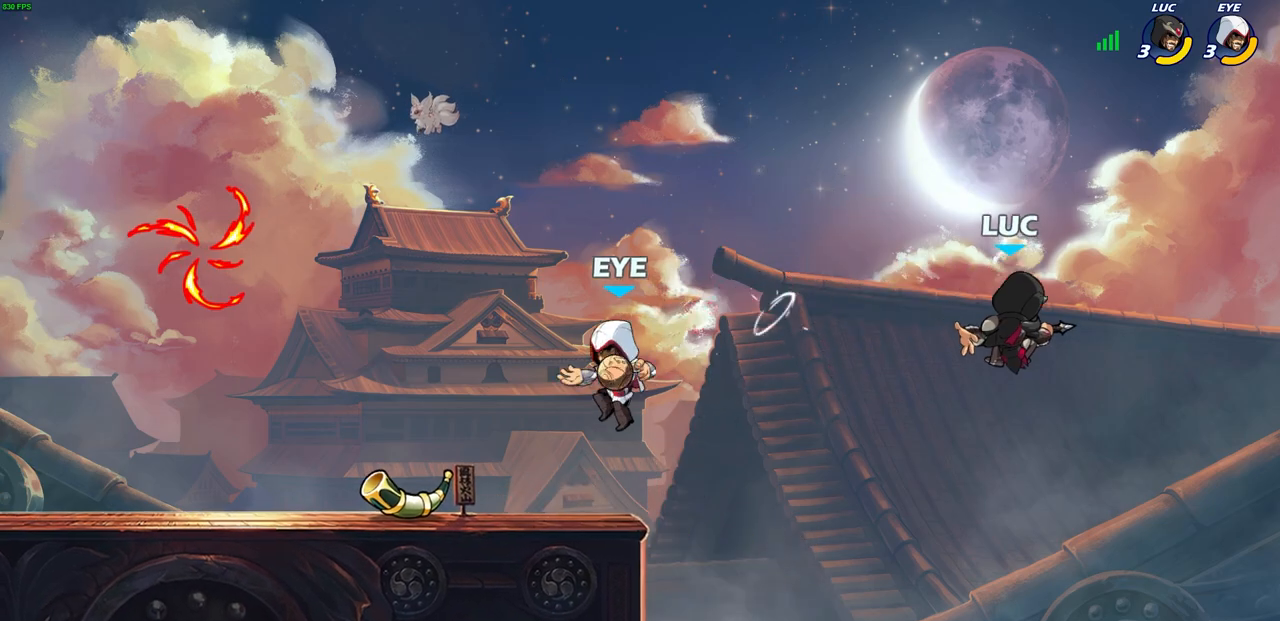
{"buttons": ["CROSS"], "left_stick": "left", "right_stick": "center", "events": [[400, "CROSS", "down"]]}
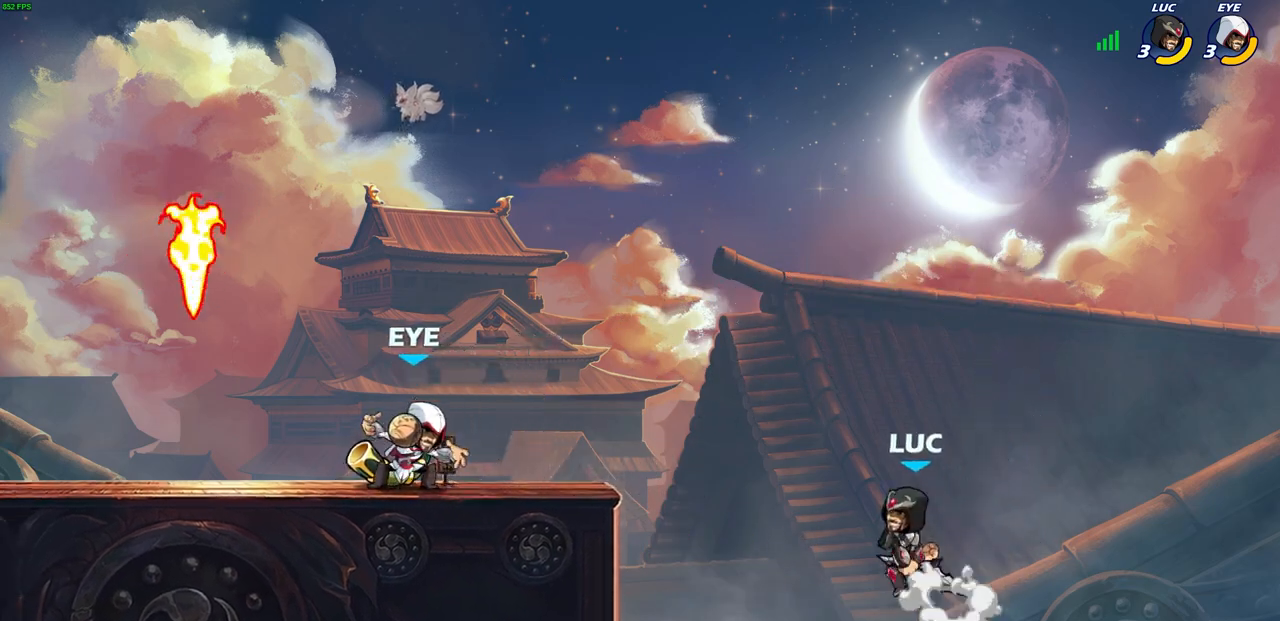
{"buttons": [], "left_stick": "left", "right_stick": "center", "events": [[83, "CROSS", "up"], [183, "R2", "down"], [200, "CIRCLE", "down"], [283, "CIRCLE", "up"], [283, "R2", "up"]]}
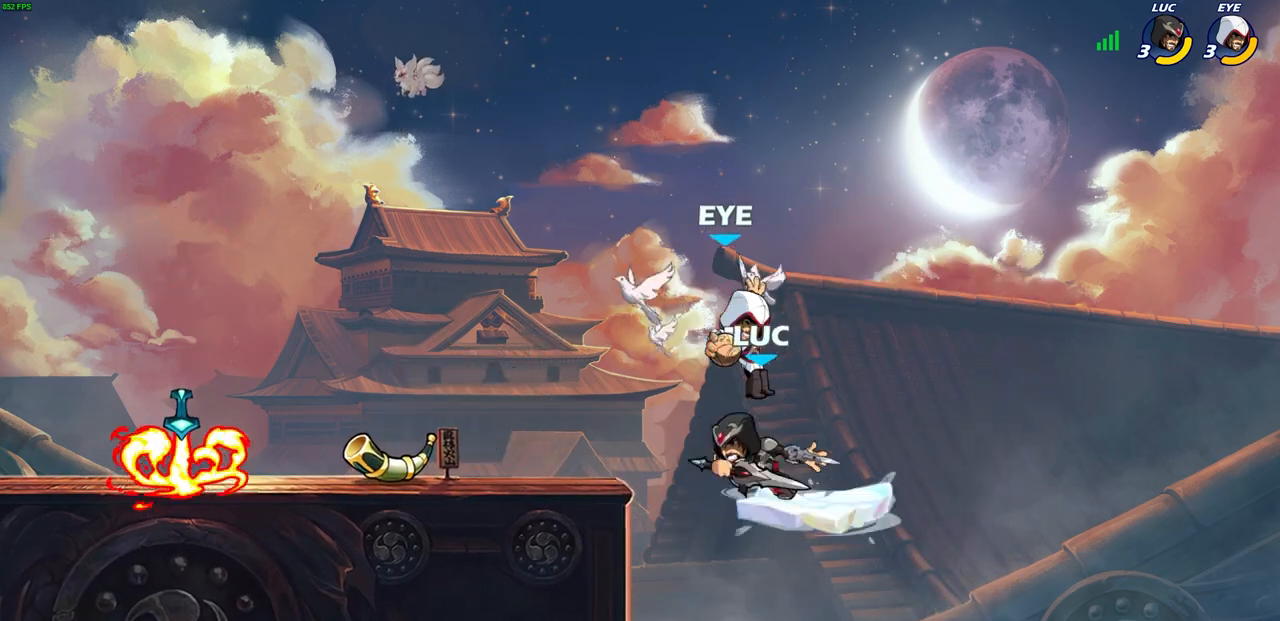
{"buttons": [], "left_stick": "left", "right_stick": "center", "events": [[17, "left_stick", "center"], [450, "left_stick", "left"]]}
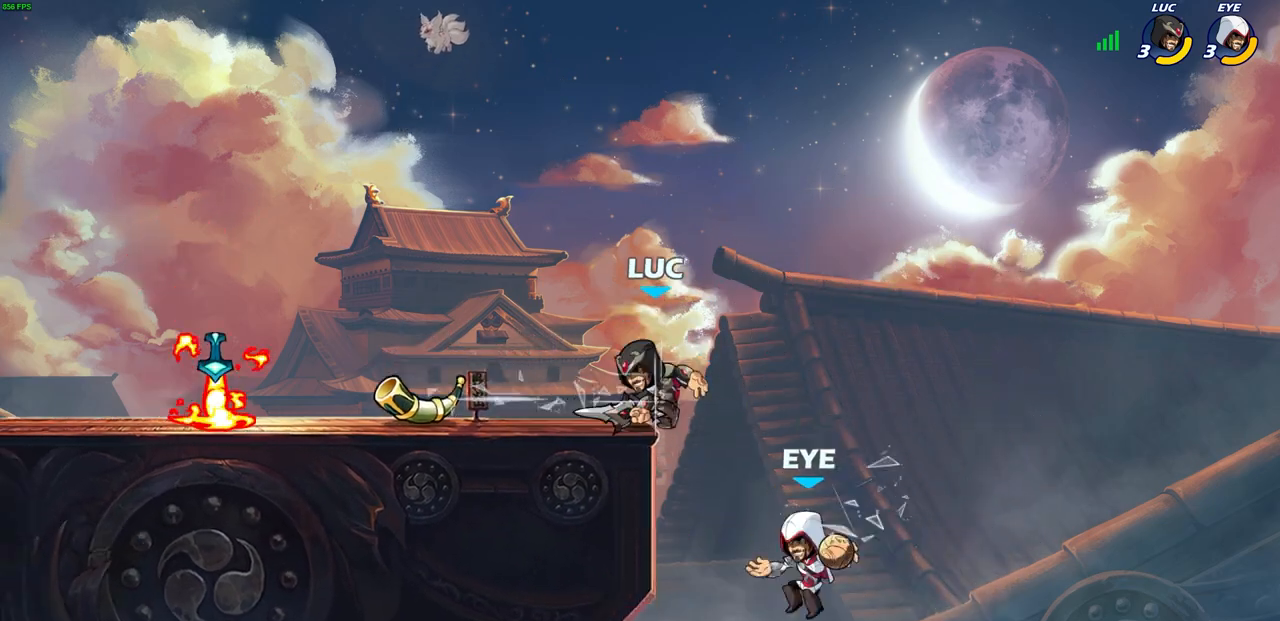
{"buttons": [], "left_stick": "left", "right_stick": "center", "events": []}
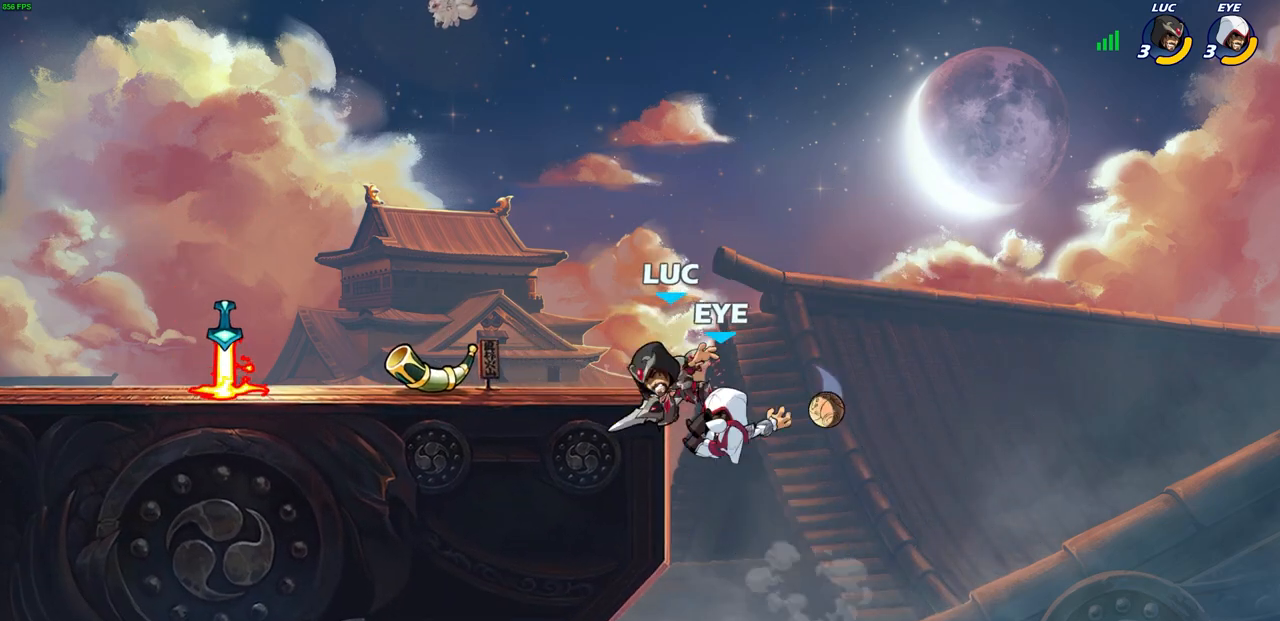
{"buttons": ["CIRCLE"], "left_stick": "up-left", "right_stick": "center", "events": [[417, "left_stick", "up-left"], [433, "CIRCLE", "down"]]}
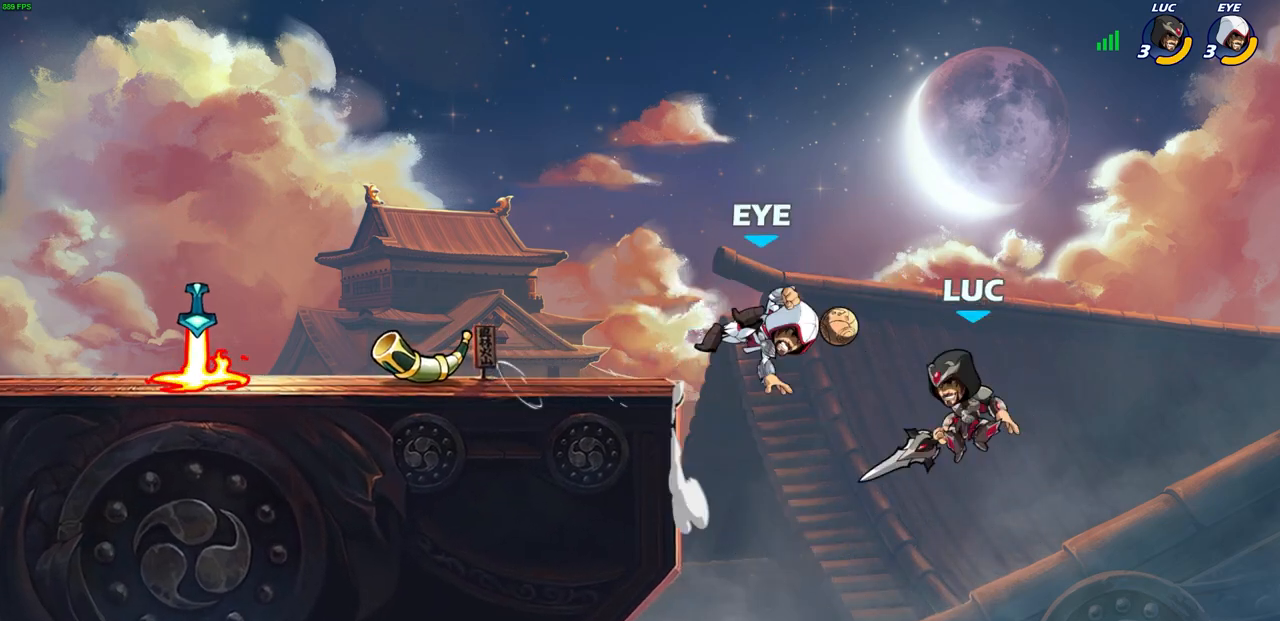
{"buttons": [], "left_stick": "up-left", "right_stick": "center", "events": [[33, "CIRCLE", "up"]]}
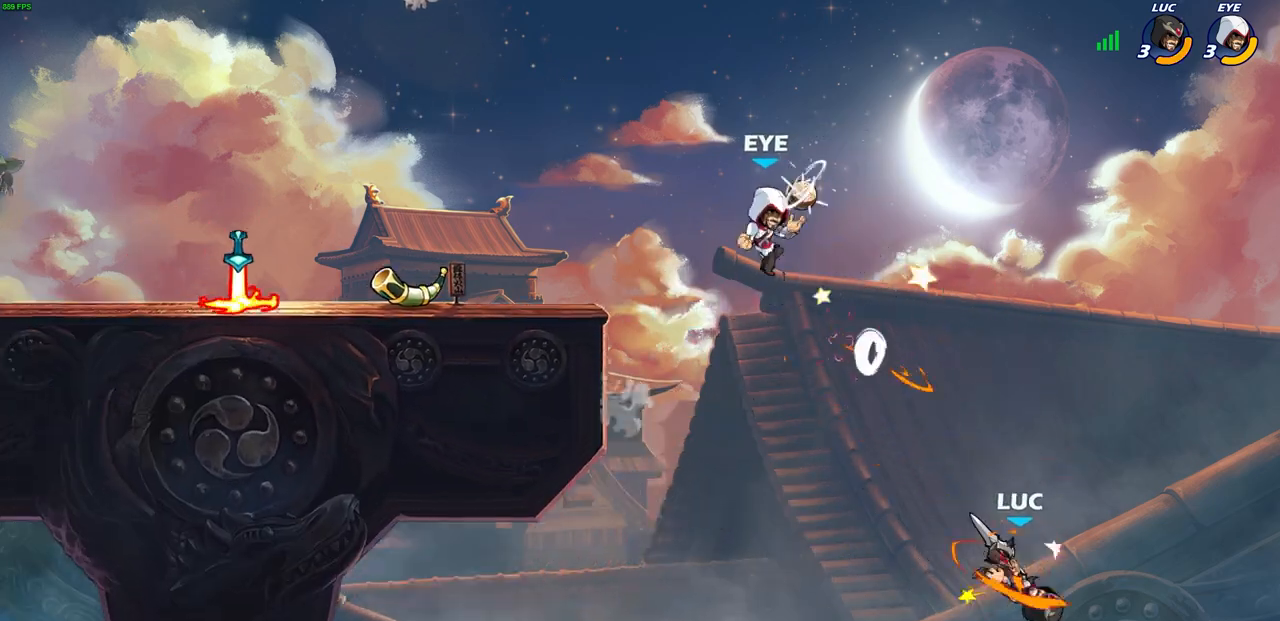
{"buttons": [], "left_stick": "up-left", "right_stick": "center", "events": [[283, "CROSS", "down"], [450, "CROSS", "up"]]}
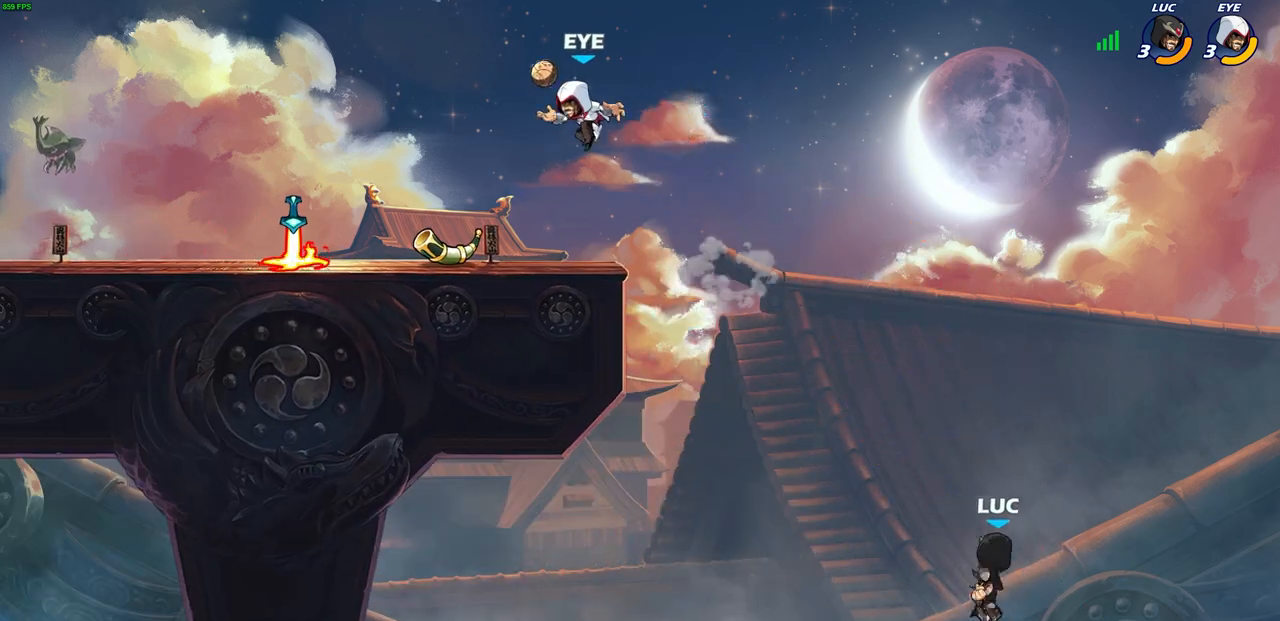
{"buttons": [], "left_stick": "up-left", "right_stick": "center", "events": [[133, "CROSS", "down"], [367, "CROSS", "up"]]}
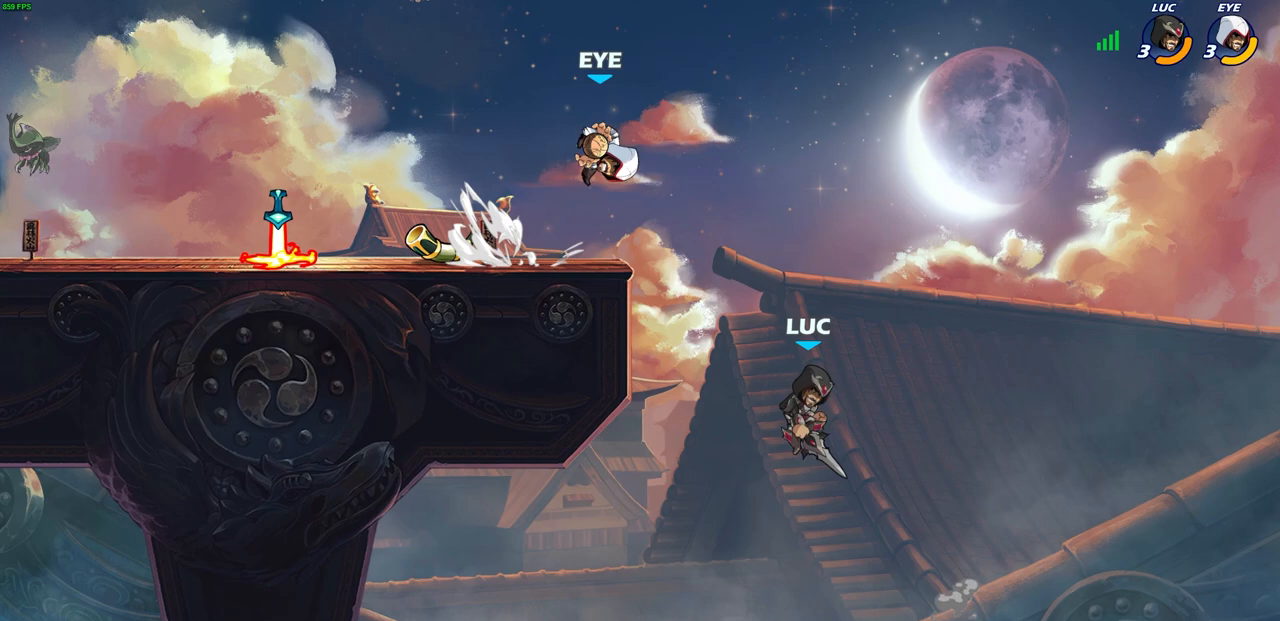
{"buttons": ["R2"], "left_stick": "up-left", "right_stick": "center", "events": [[217, "R2", "down"]]}
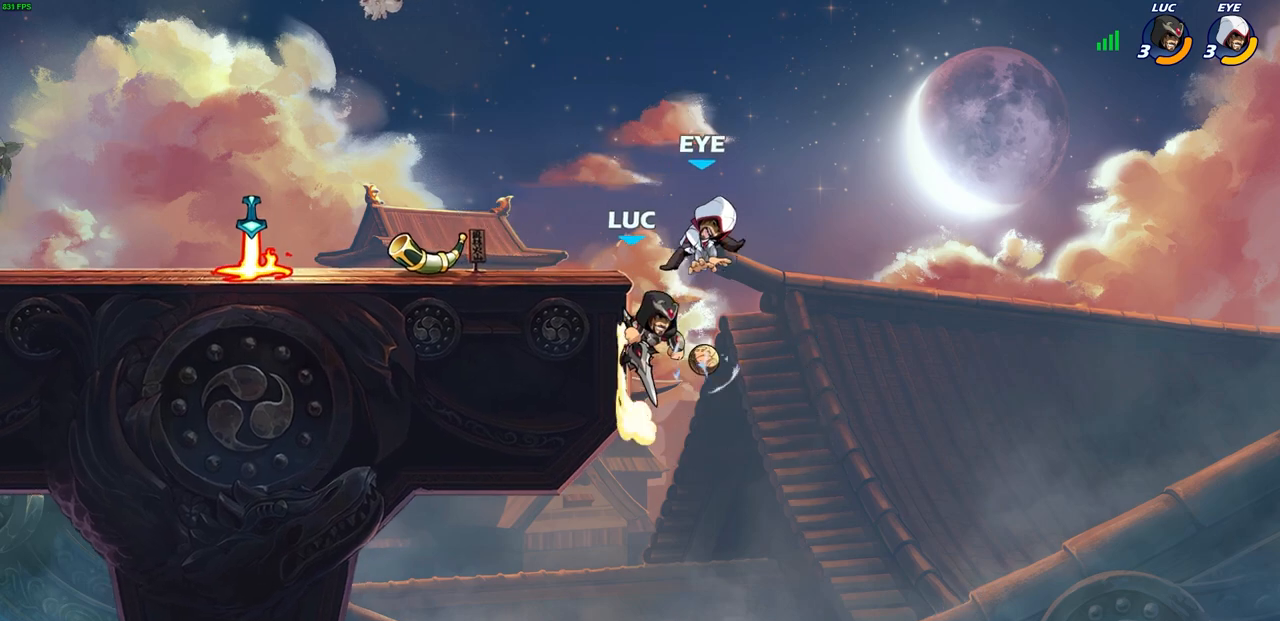
{"buttons": ["L3"], "left_stick": "left", "right_stick": "center", "events": [[33, "R2", "up"], [167, "CROSS", "down"], [167, "SQUARE", "down"], [167, "left_stick", "down"], [217, "CROSS", "up"], [217, "right_stick", "down"], [267, "SQUARE", "up"], [283, "right_stick", "center"], [350, "L3", "down"], [367, "left_stick", "down-left"], [467, "left_stick", "left"]]}
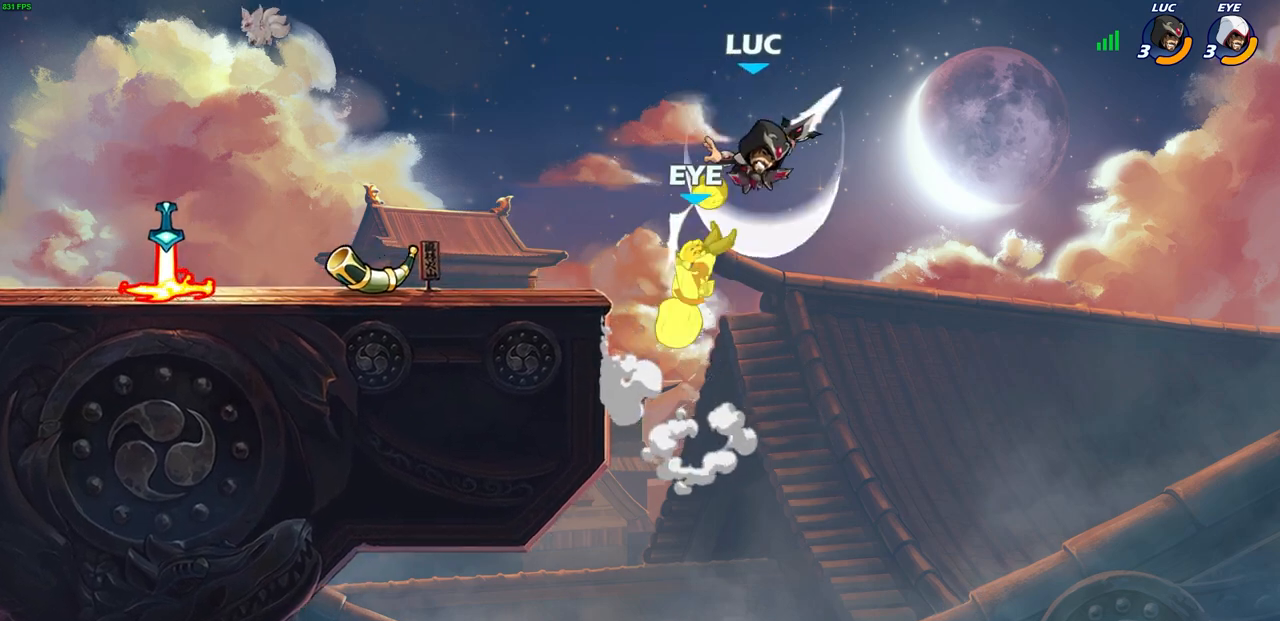
{"buttons": ["CROSS", "CIRCLE"], "left_stick": "down", "right_stick": "center", "events": [[100, "L3", "up"], [383, "left_stick", "down-left"], [417, "CROSS", "down"], [467, "CIRCLE", "down"], [500, "left_stick", "down"]]}
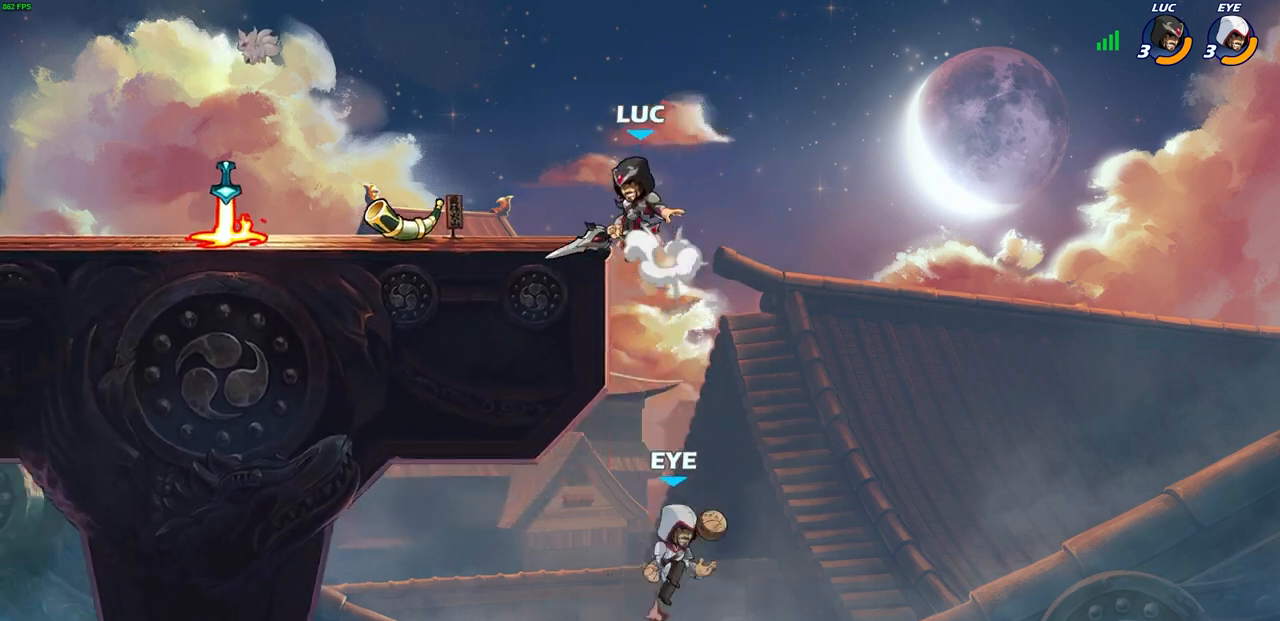
{"buttons": [], "left_stick": "center", "right_stick": "center", "events": [[17, "CROSS", "up"], [317, "CIRCLE", "up"], [367, "left_stick", "center"]]}
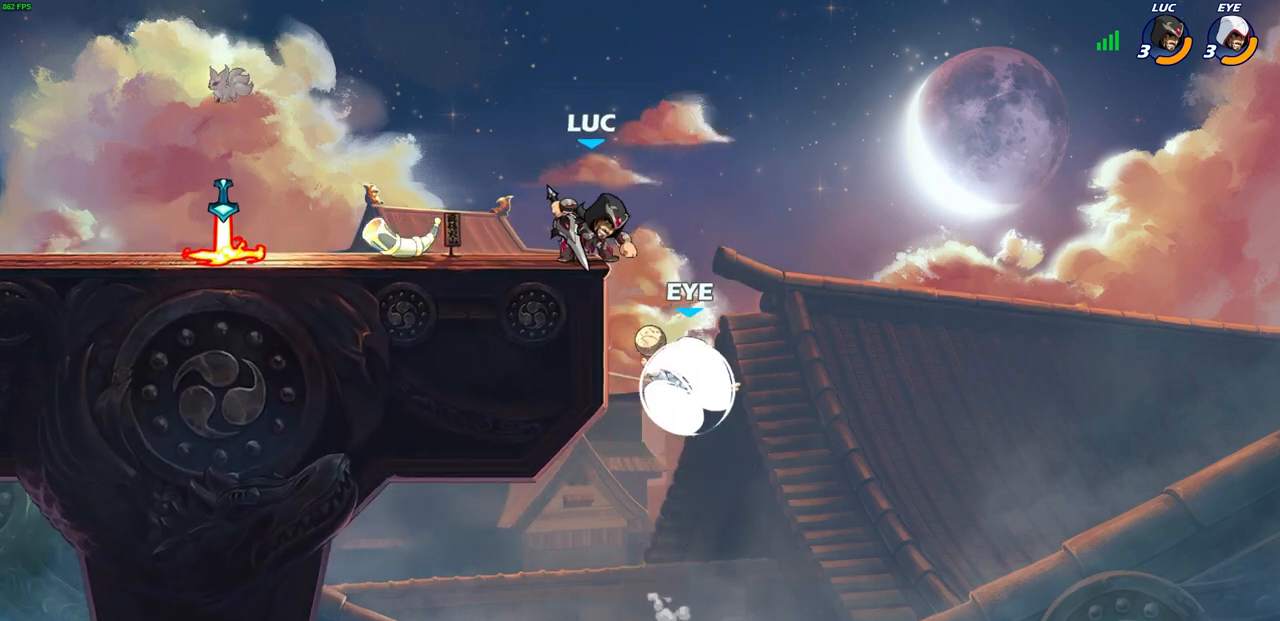
{"buttons": [], "left_stick": "down-left", "right_stick": "center", "events": [[83, "left_stick", "up-left"], [167, "CROSS", "down"], [233, "R2", "down"], [367, "CROSS", "up"], [417, "R2", "up"], [417, "left_stick", "down-left"]]}
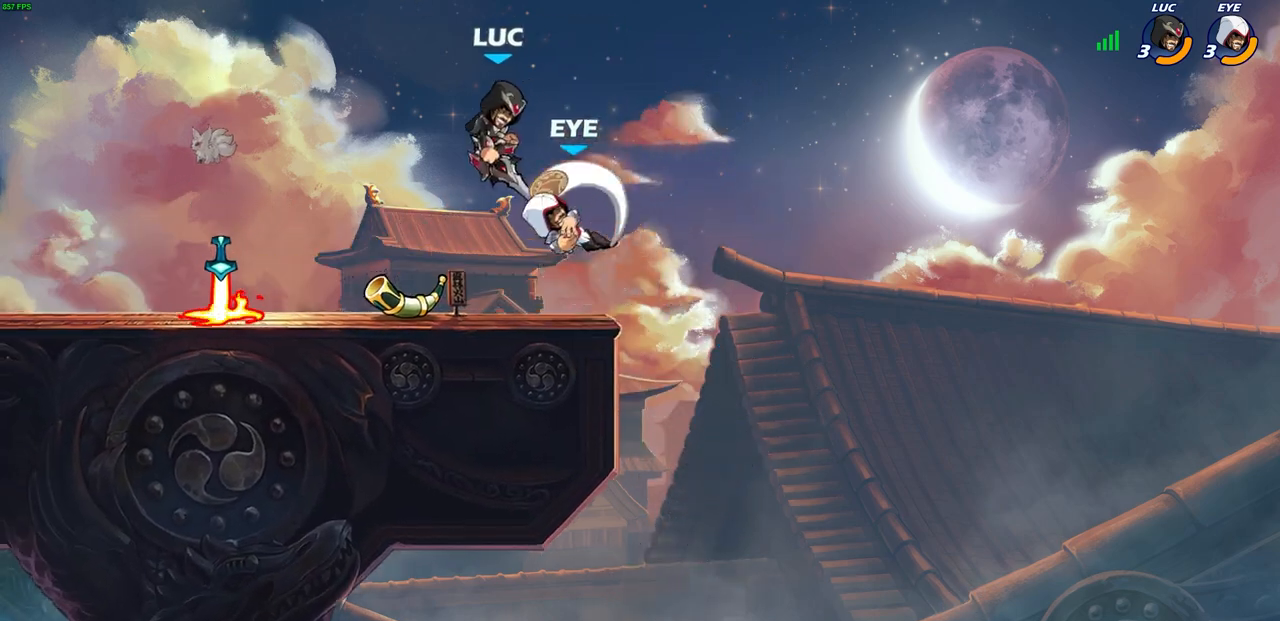
{"buttons": [], "left_stick": "center", "right_stick": "center", "events": [[233, "left_stick", "center"]]}
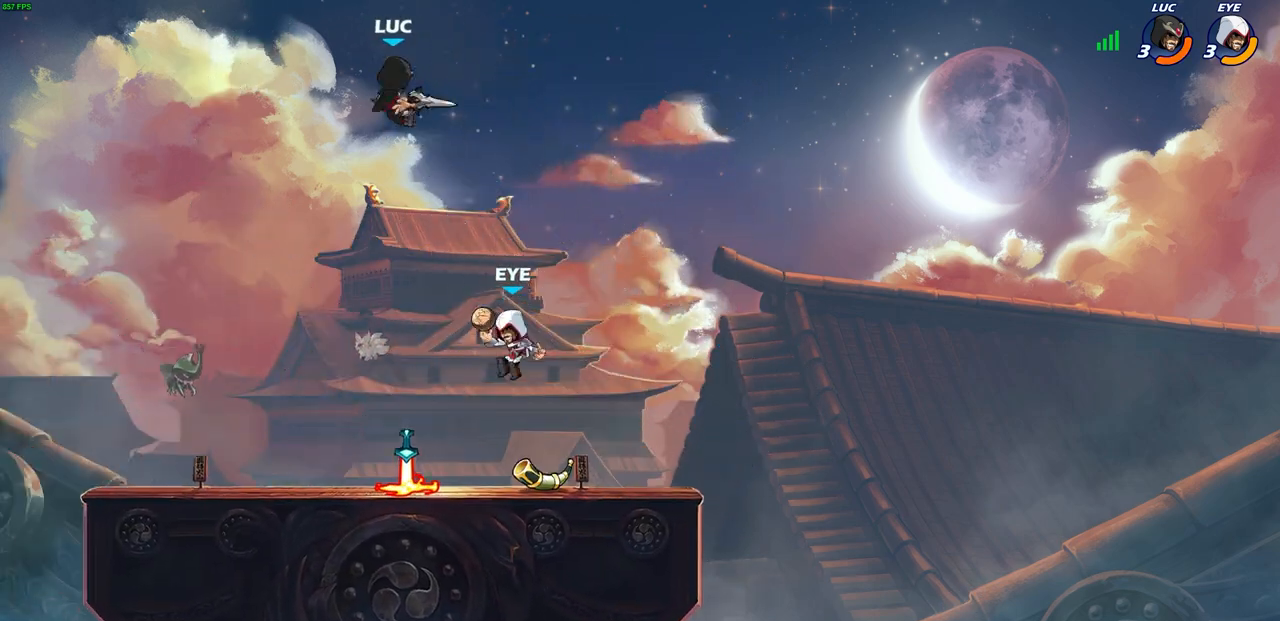
{"buttons": [], "left_stick": "center", "right_stick": "center", "events": [[100, "left_stick", "down"], [150, "CIRCLE", "down"], [483, "CIRCLE", "up"], [483, "left_stick", "center"]]}
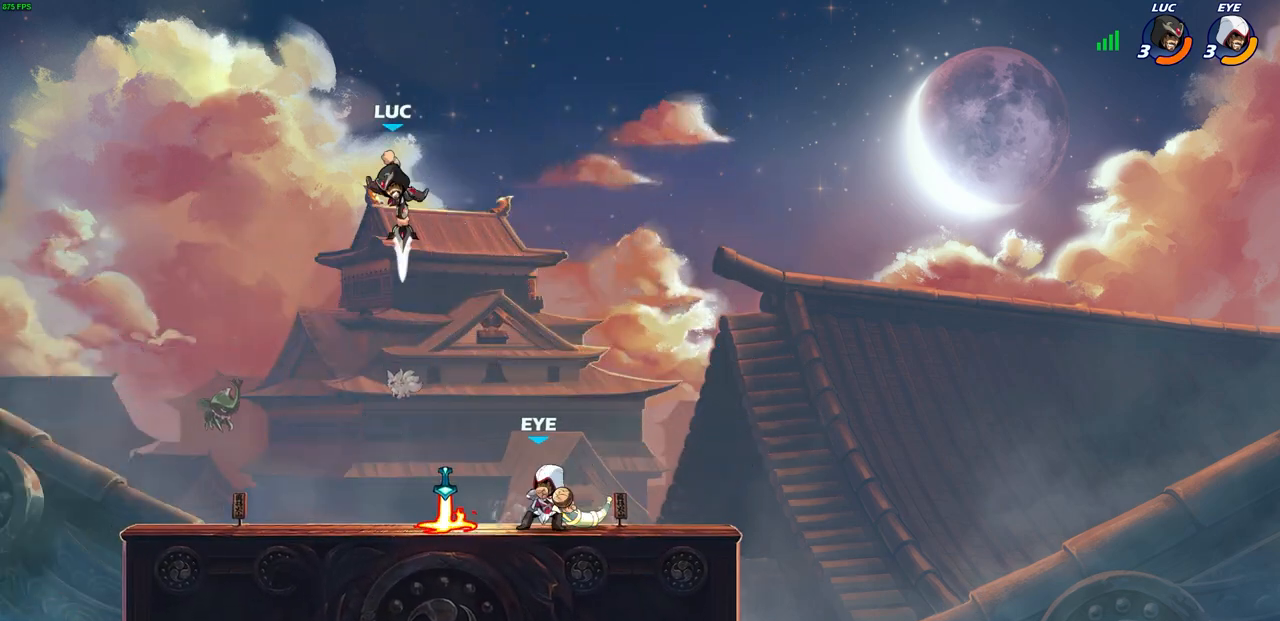
{"buttons": [], "left_stick": "up-left", "right_stick": "center", "events": [[233, "left_stick", "up-left"]]}
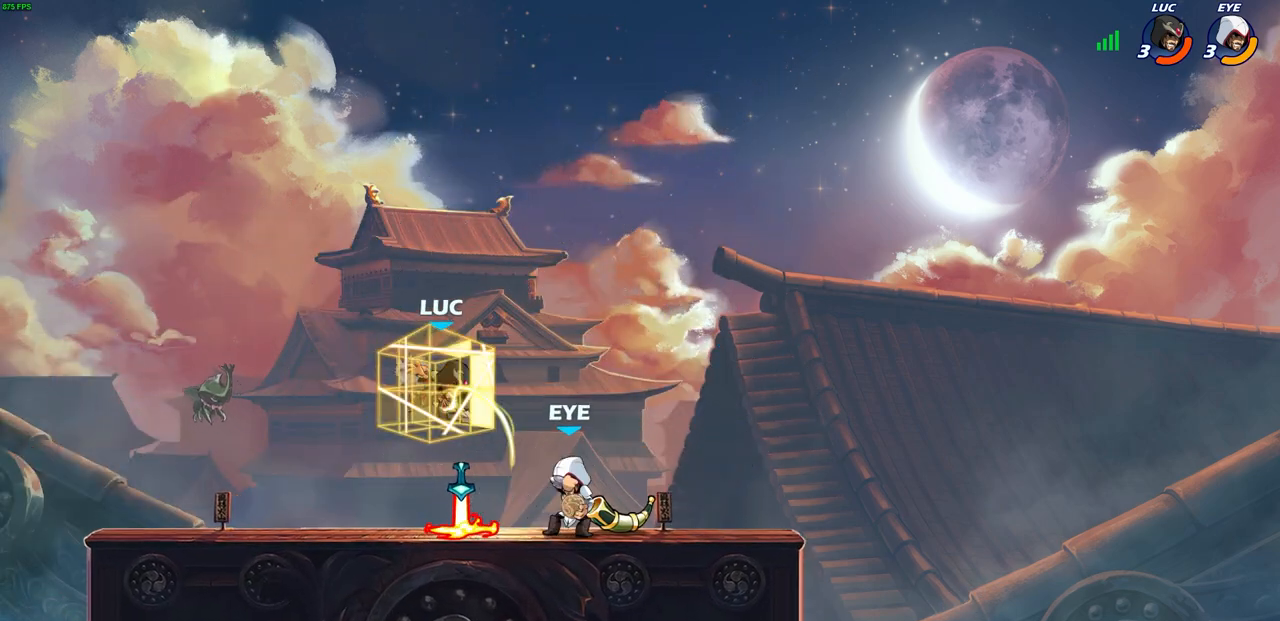
{"buttons": [], "left_stick": "center", "right_stick": "center", "events": [[67, "left_stick", "center"]]}
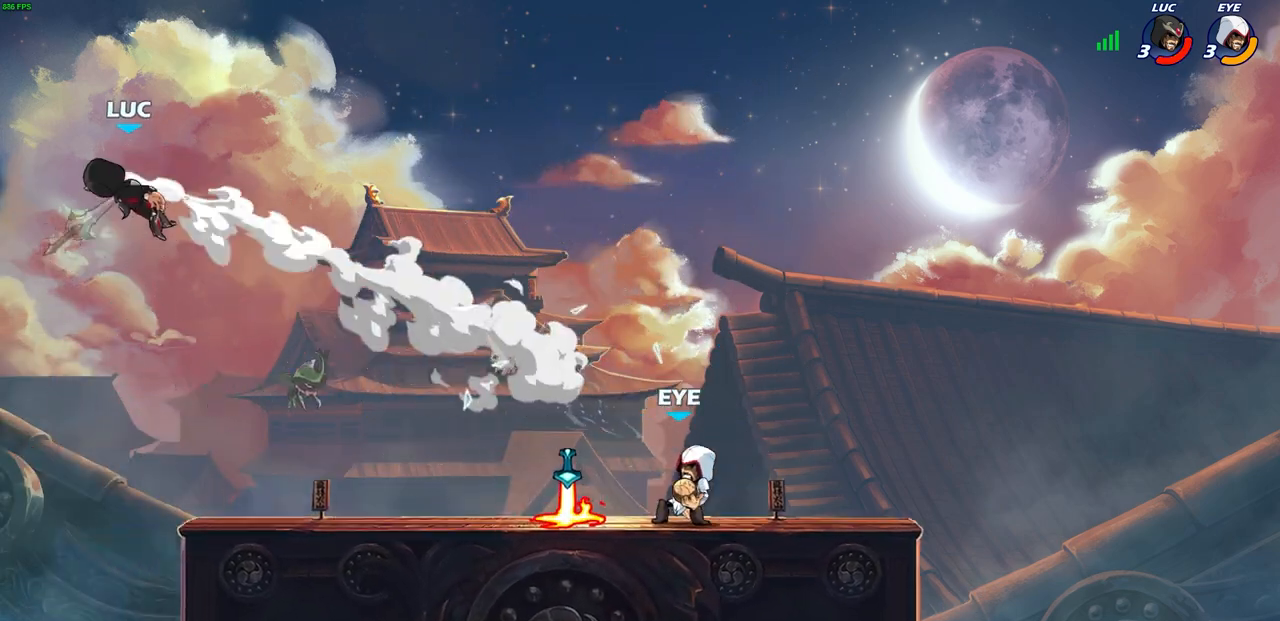
{"buttons": [], "left_stick": "right", "right_stick": "center", "events": [[83, "left_stick", "right"]]}